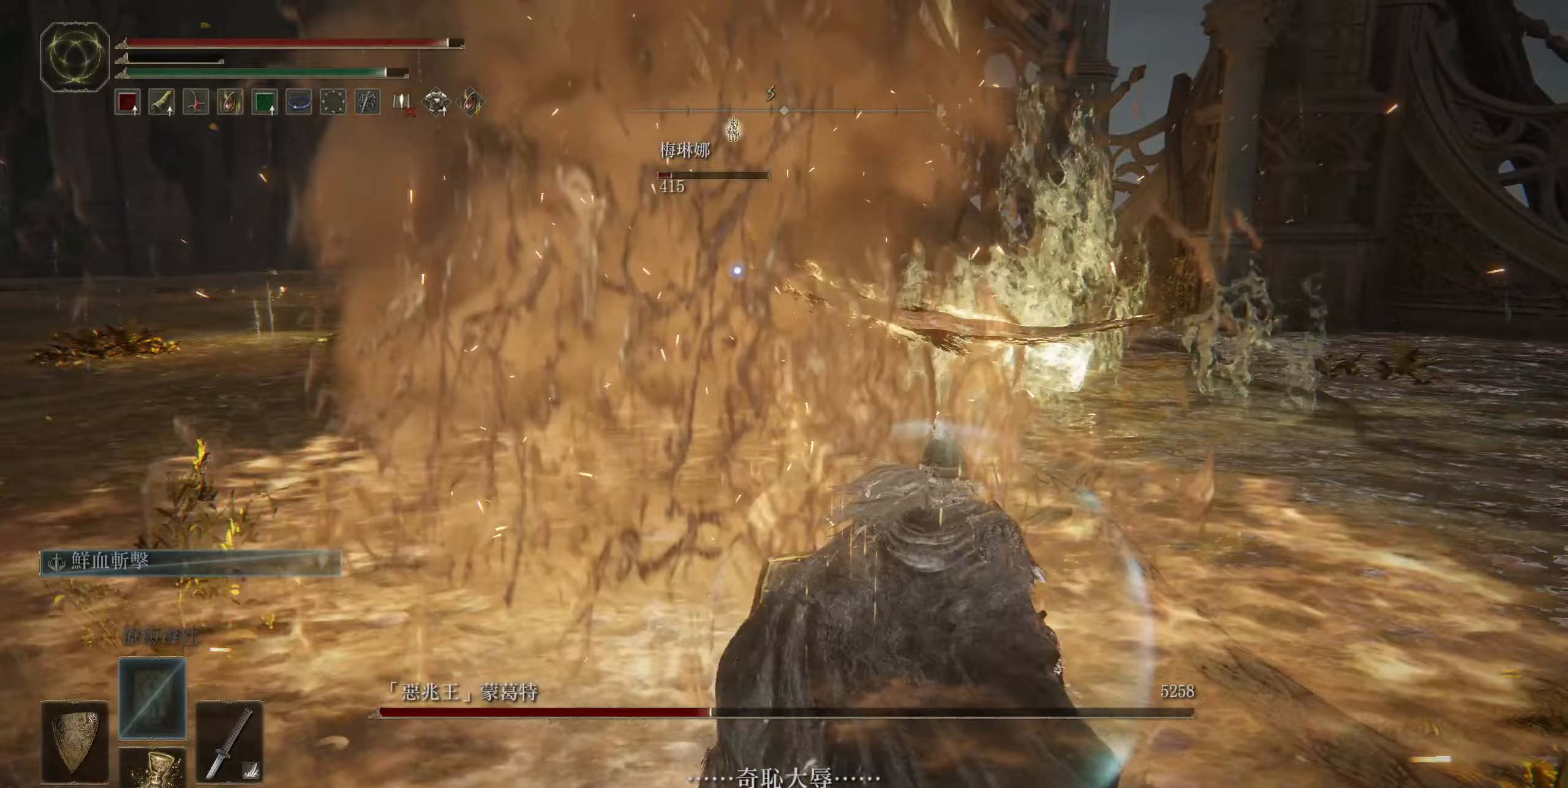
Gameplay with a controller (PlayStation layout); each line is a JSON object with the inputs held at the frame after it (dt_ms = milliseconds from this image to that frame). "events" lists button and stick changes between this image and that frame as [ms after this image, input, new state], when the widget could be followed in between. Not read: right_stick.
{"dt_ms": 400, "buttons": ["CIRCLE"], "left_stick": "up-right", "events": [[233, "left_stick", "up-right"]]}
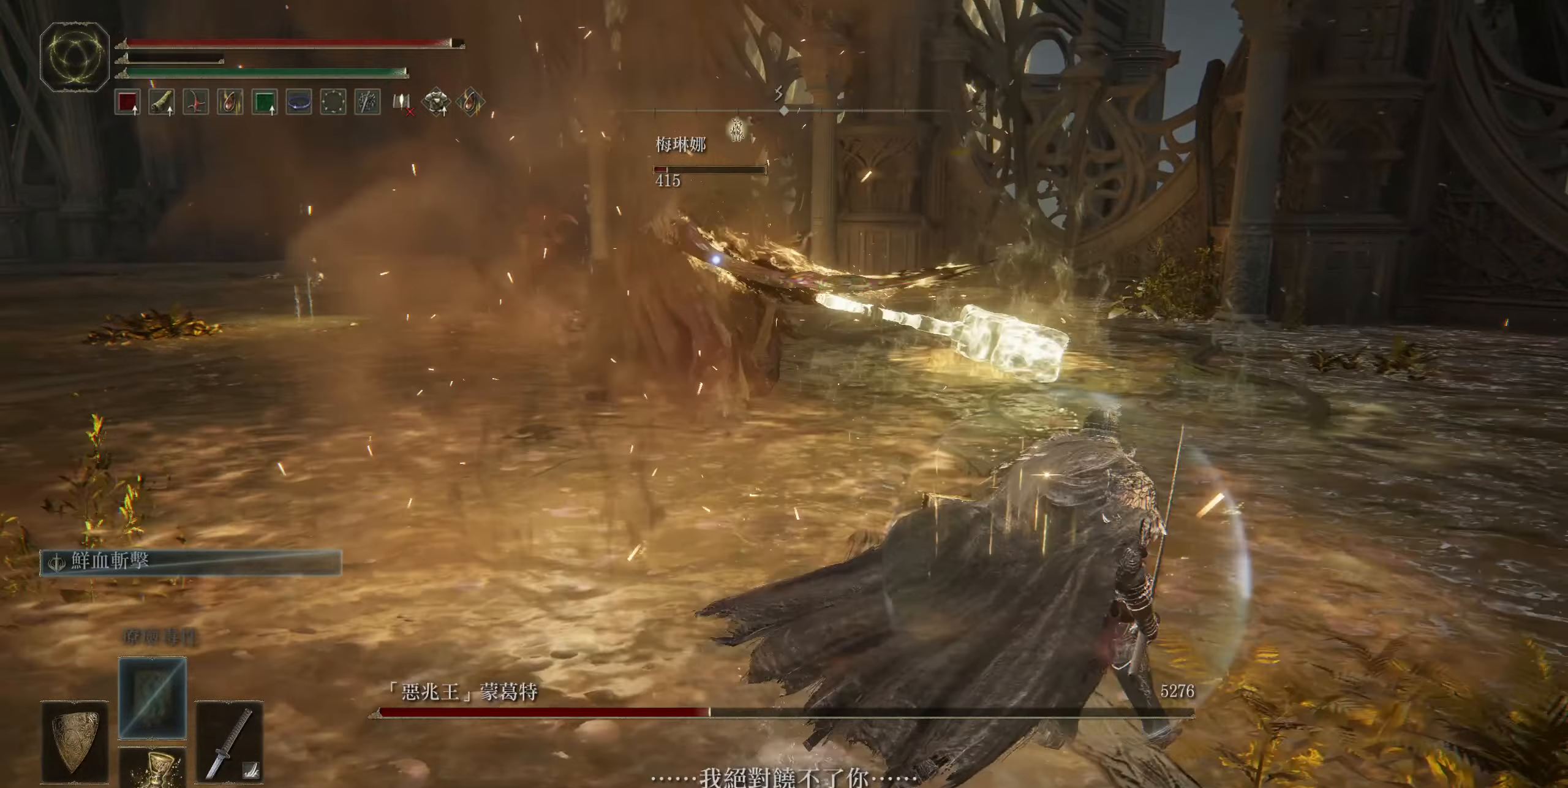
{"dt_ms": 500, "buttons": ["CROSS"], "left_stick": "up", "events": [[167, "left_stick", "up"], [467, "CROSS", "down"], [483, "CIRCLE", "up"]]}
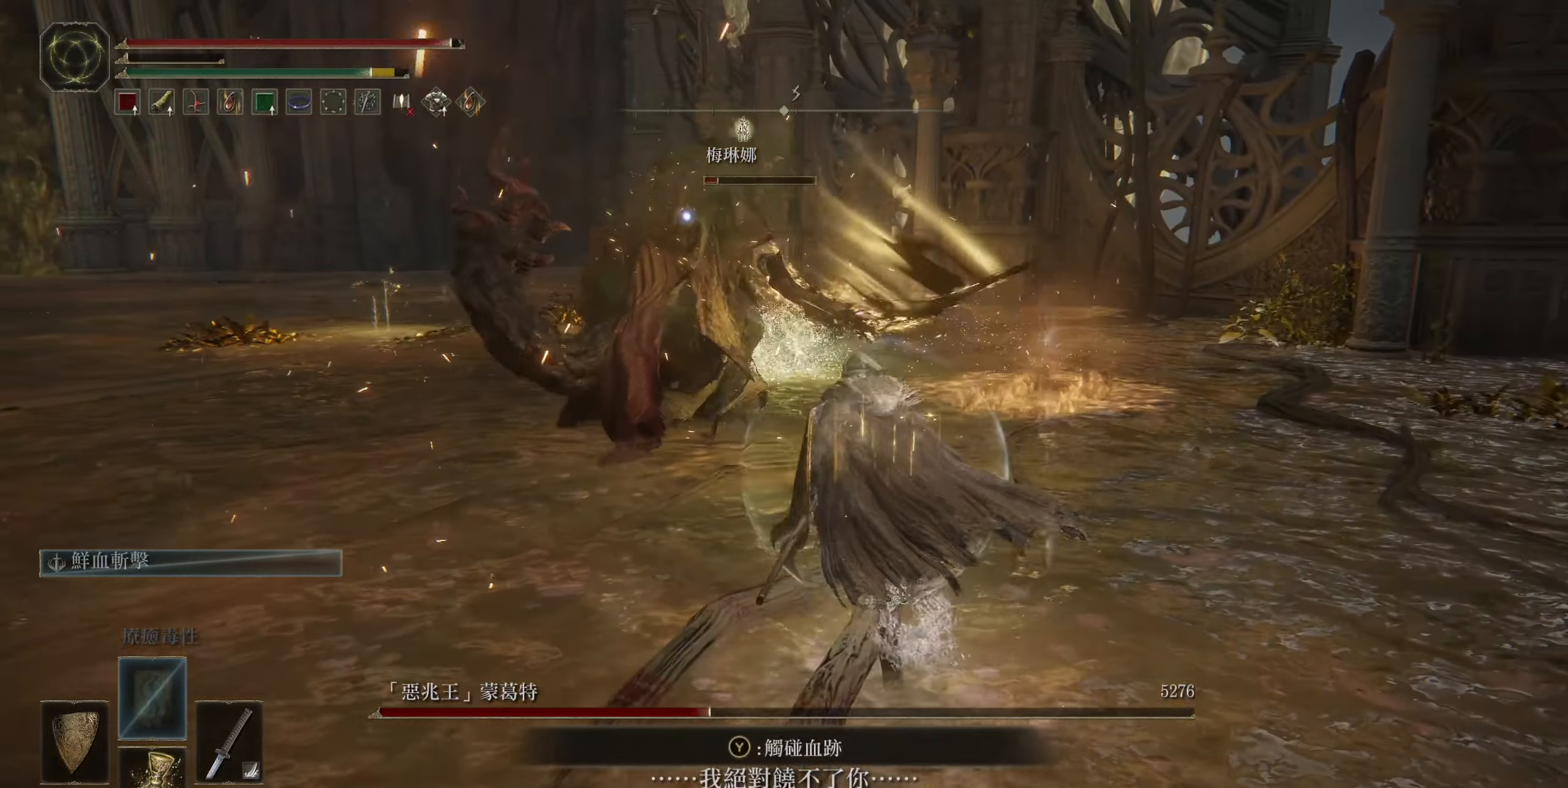
{"dt_ms": 500, "buttons": [], "left_stick": "up-left", "events": [[133, "CROSS", "up"], [333, "R2", "down"], [417, "left_stick", "up-left"], [483, "R2", "up"]]}
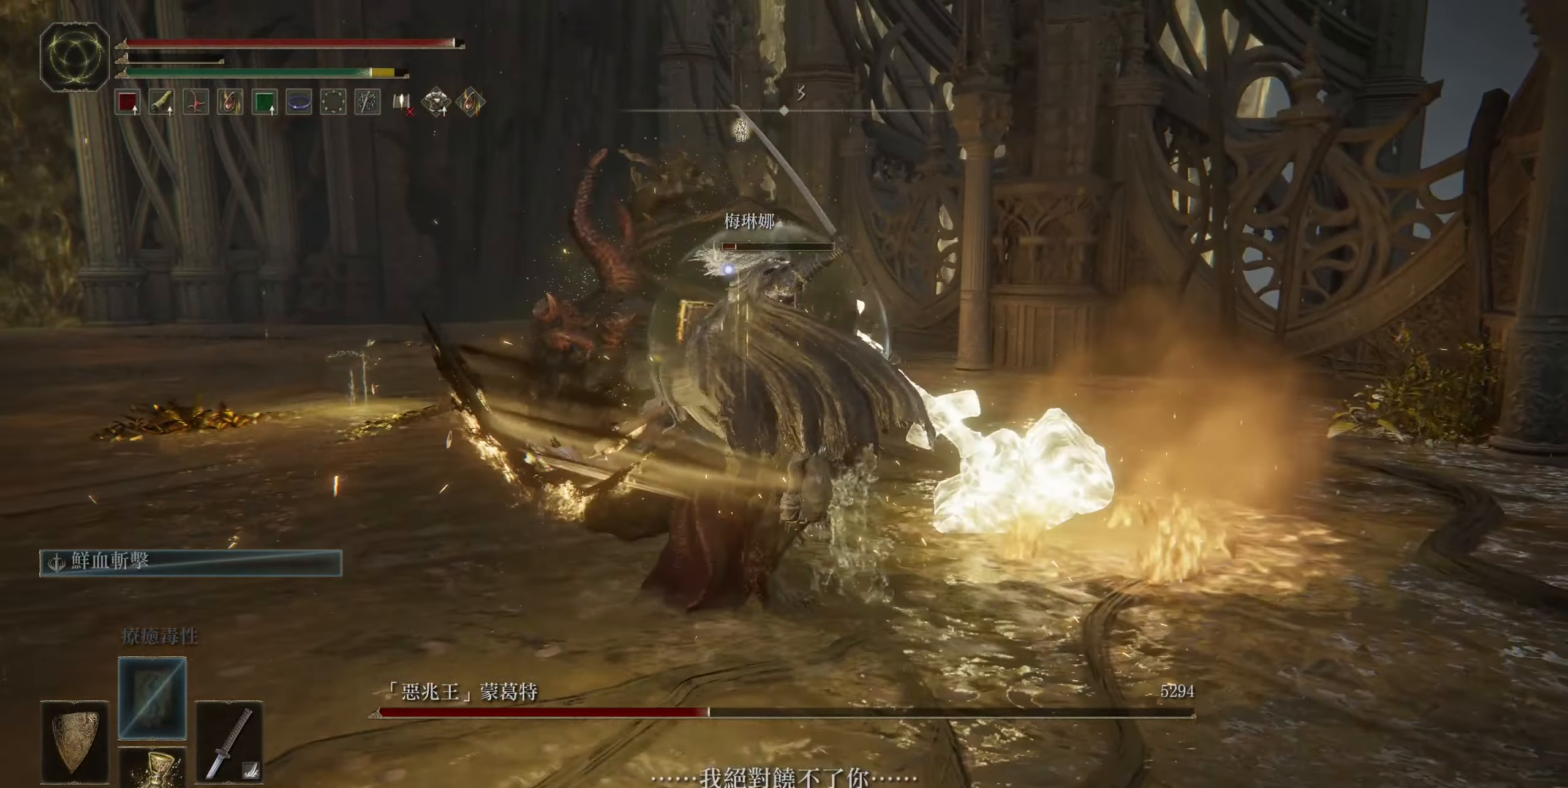
{"dt_ms": 500, "buttons": [], "left_stick": "center", "events": [[350, "left_stick", "center"]]}
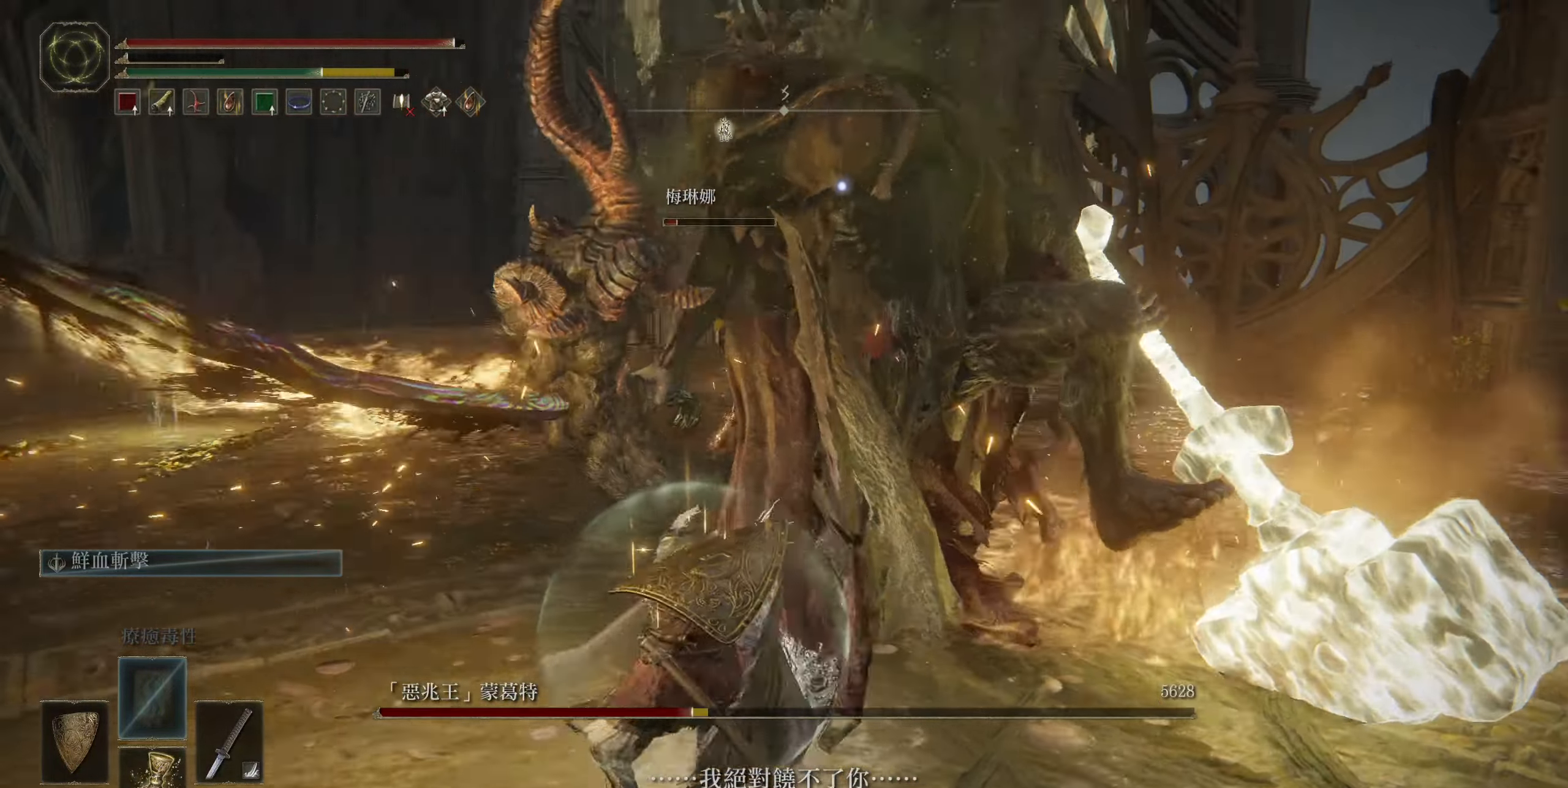
{"dt_ms": 500, "buttons": ["CIRCLE"], "left_stick": "left", "events": [[217, "left_stick", "down-left"], [267, "left_stick", "left"], [383, "CIRCLE", "down"]]}
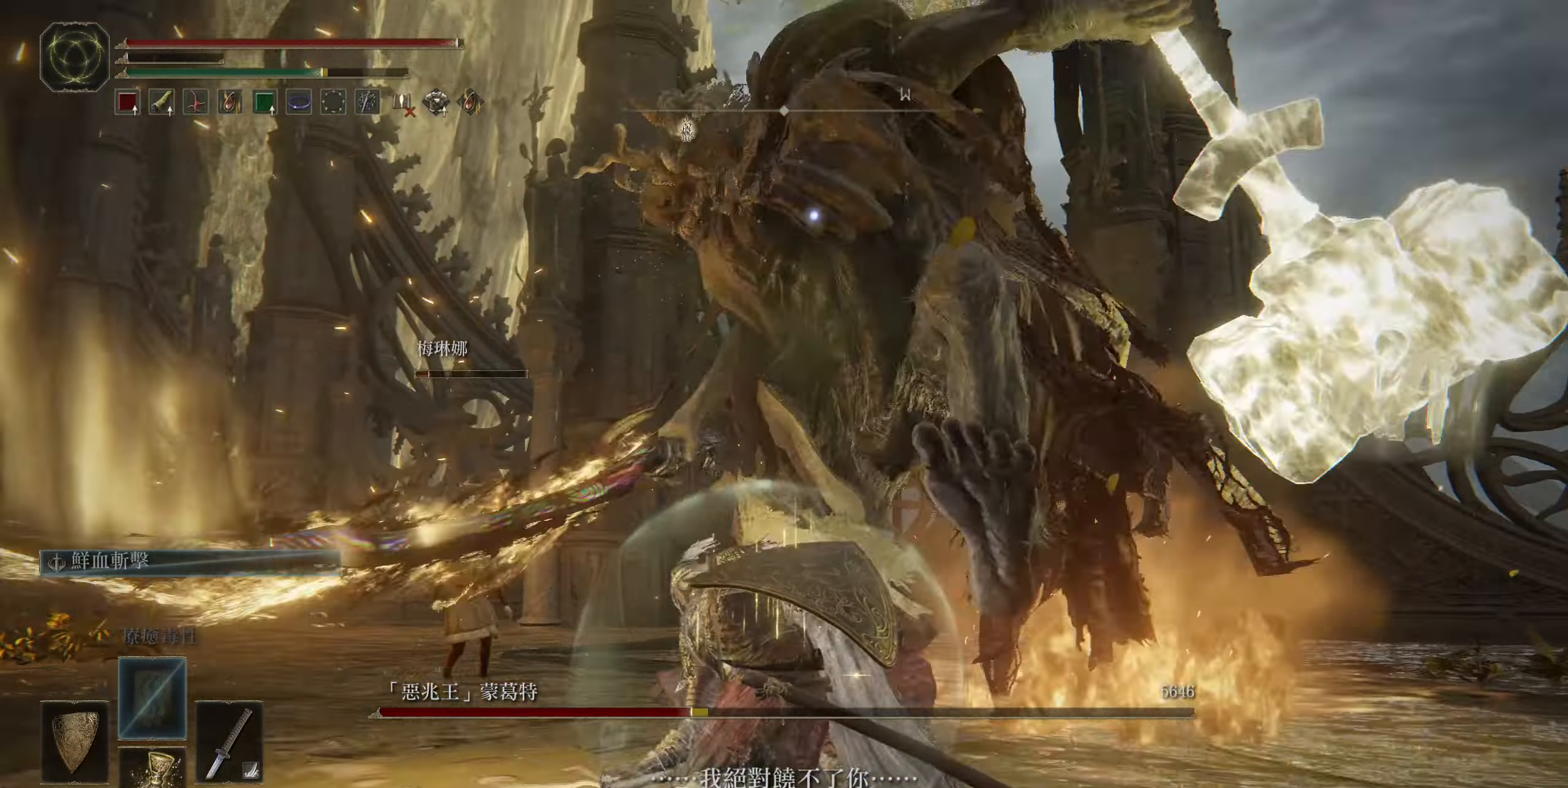
{"dt_ms": 500, "buttons": [], "left_stick": "center", "events": [[50, "CIRCLE", "up"], [450, "left_stick", "center"]]}
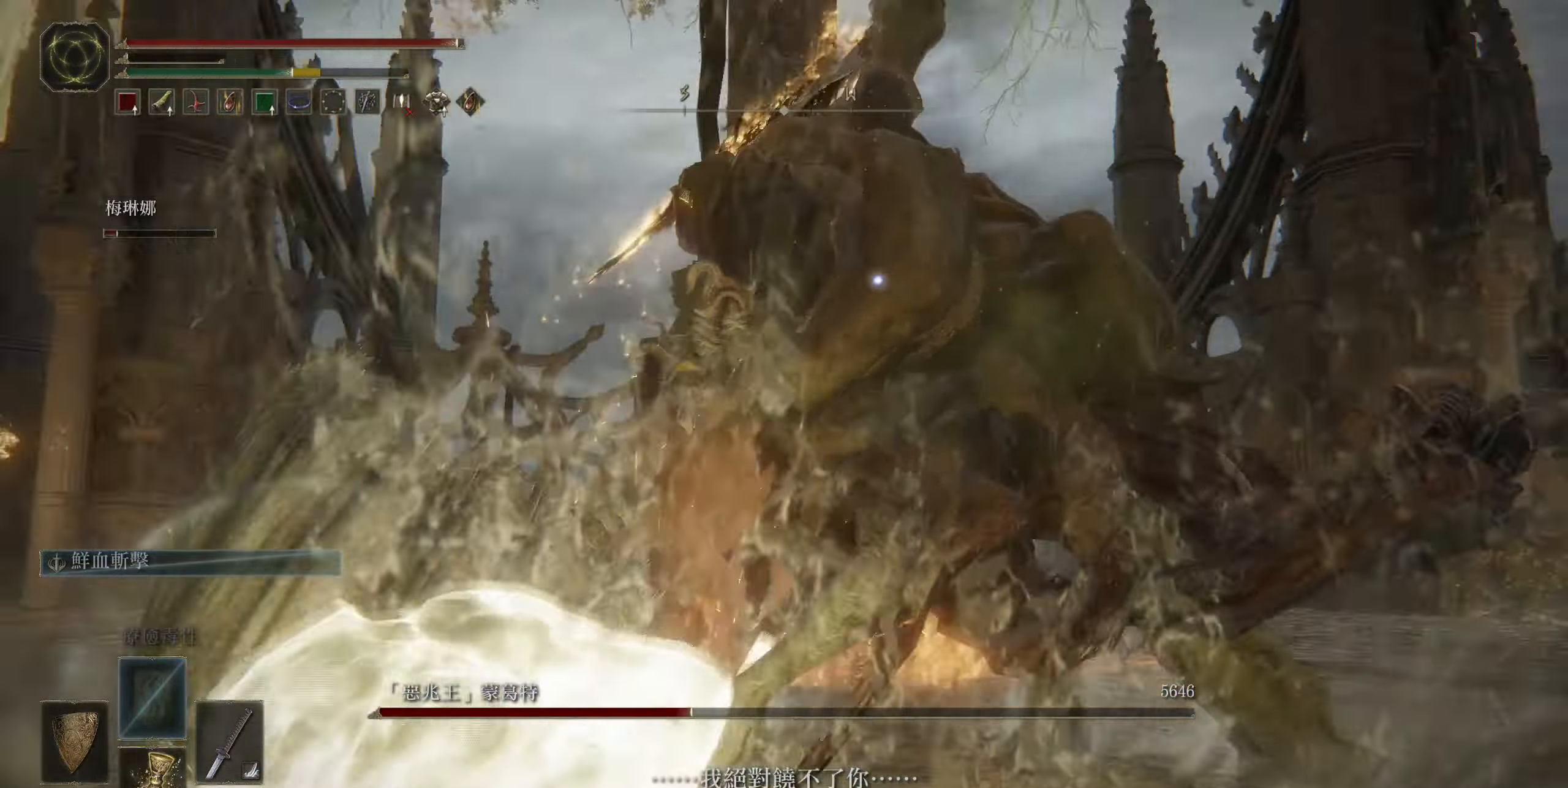
{"dt_ms": 500, "buttons": [], "left_stick": "up", "events": [[83, "left_stick", "up"], [300, "CROSS", "down"], [450, "CROSS", "up"]]}
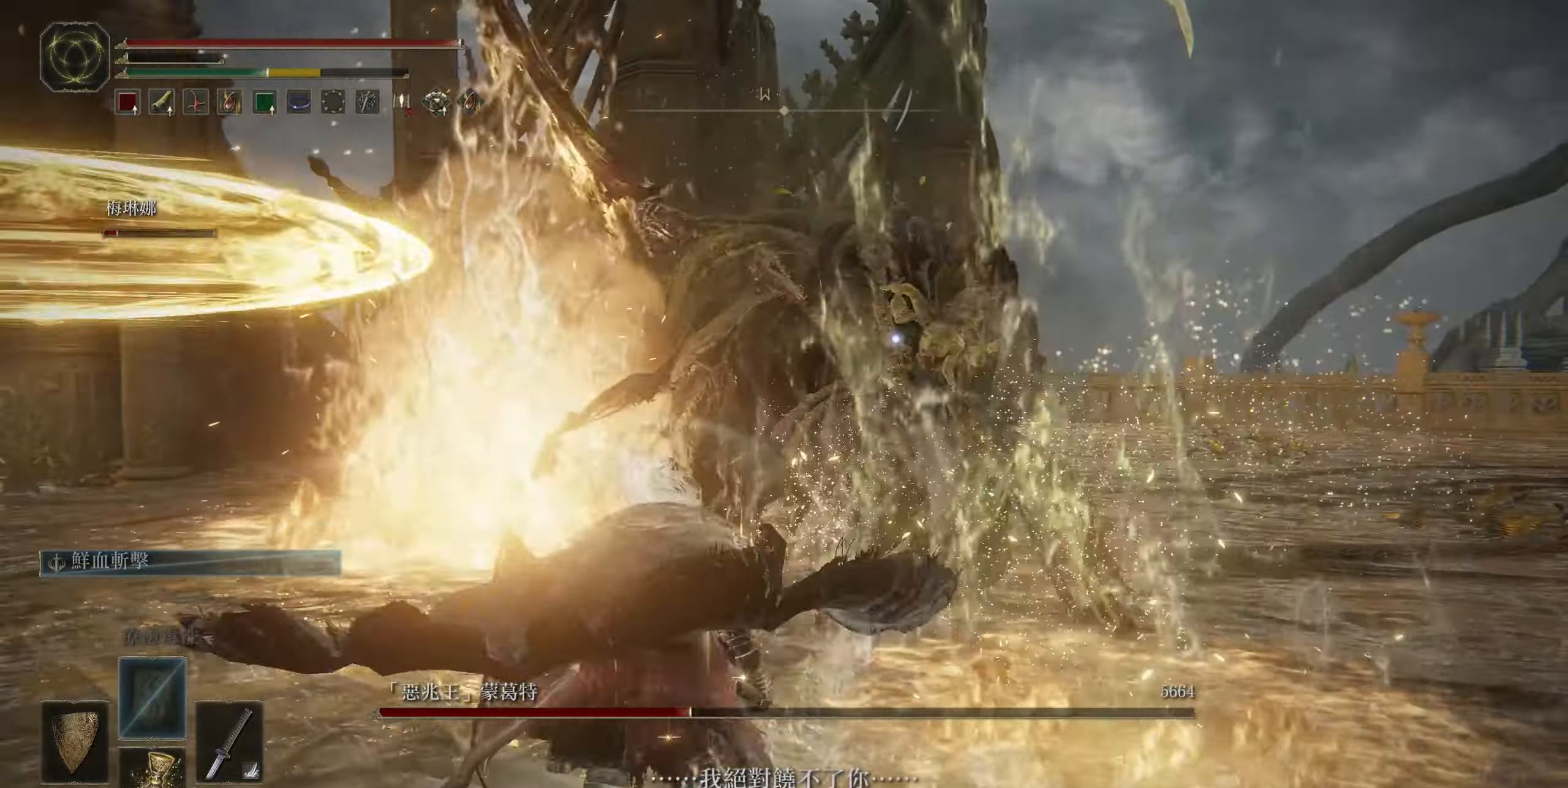
{"dt_ms": 500, "buttons": [], "left_stick": "up", "events": [[67, "R2", "down"], [233, "R2", "up"]]}
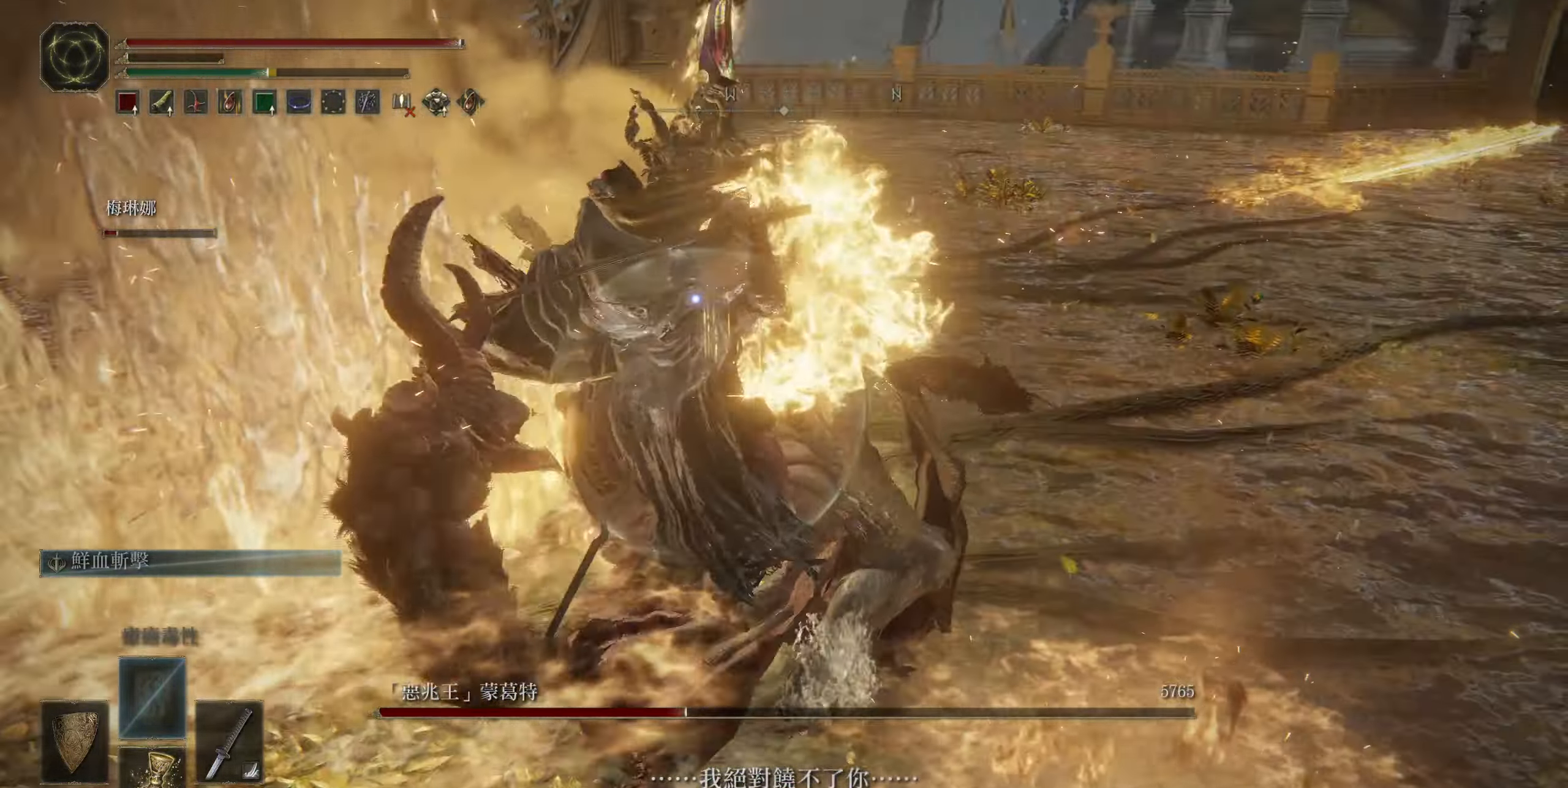
{"dt_ms": 500, "buttons": [], "left_stick": "left", "events": [[150, "left_stick", "center"], [367, "left_stick", "left"]]}
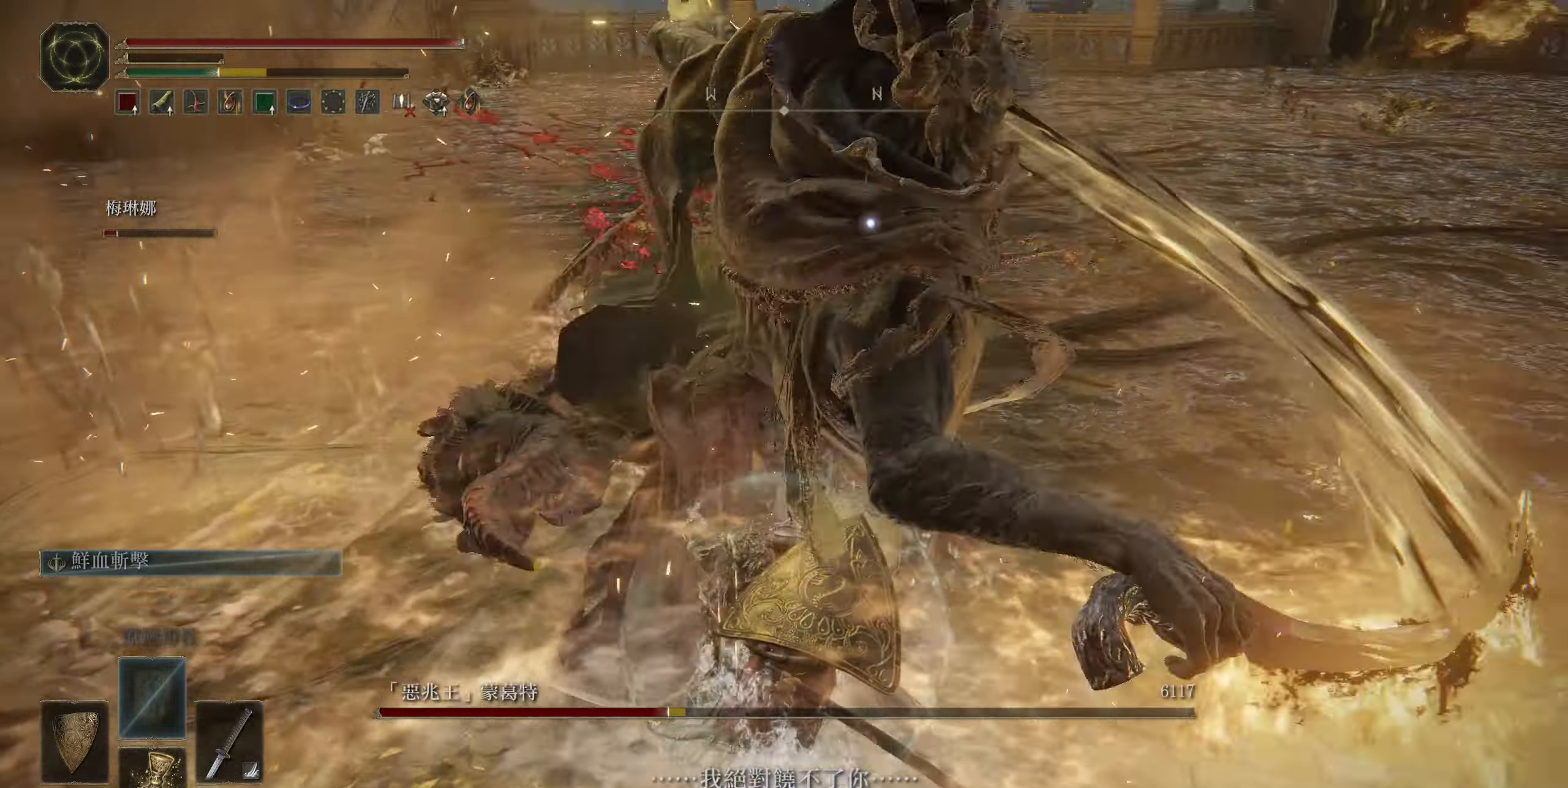
{"dt_ms": 500, "buttons": [], "left_stick": "left", "events": [[67, "CIRCLE", "down"], [217, "CIRCLE", "up"]]}
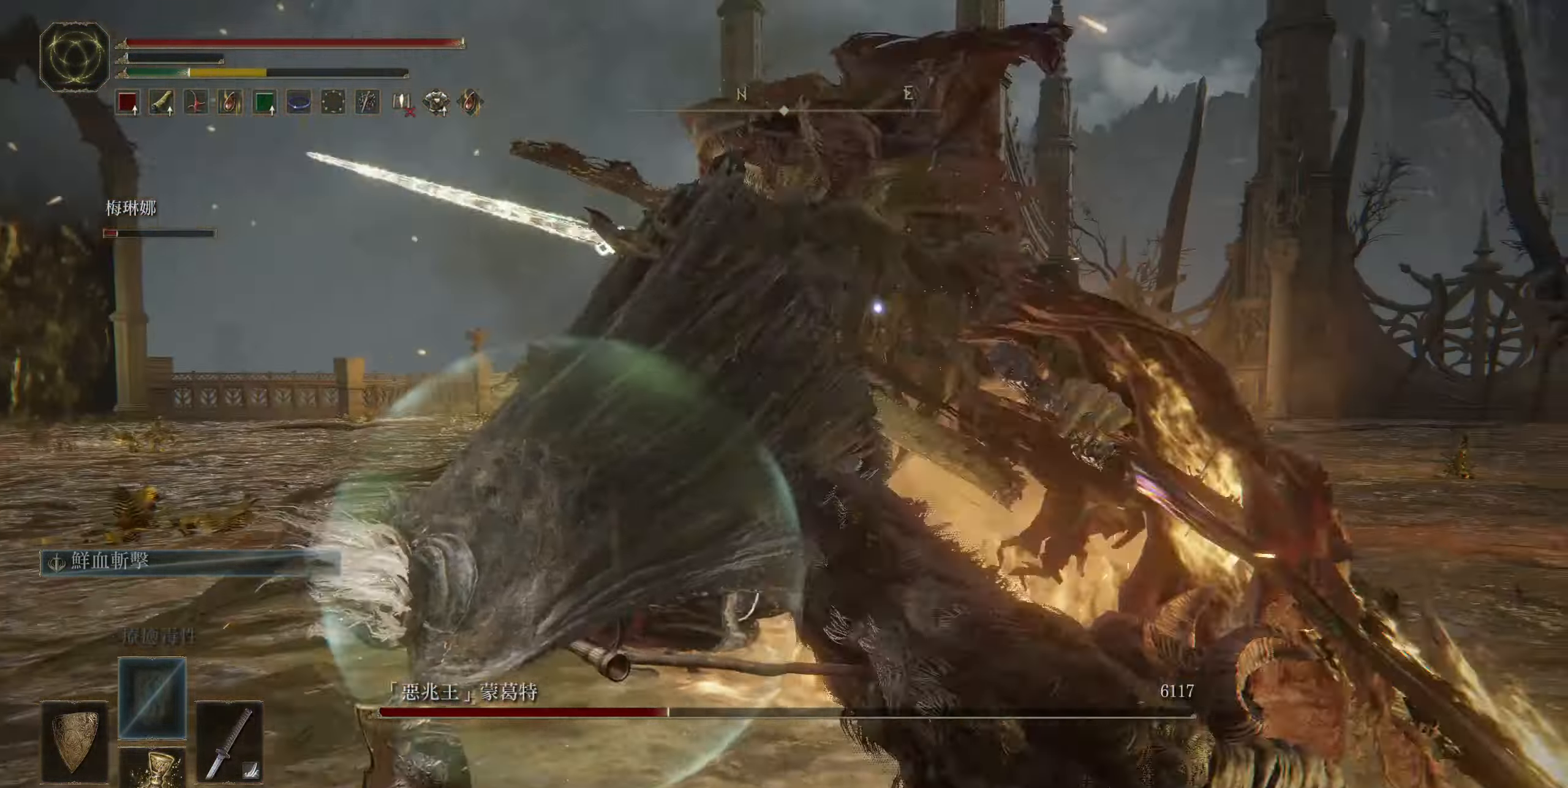
{"dt_ms": 500, "buttons": ["CIRCLE"], "left_stick": "left", "events": [[484, "CIRCLE", "down"]]}
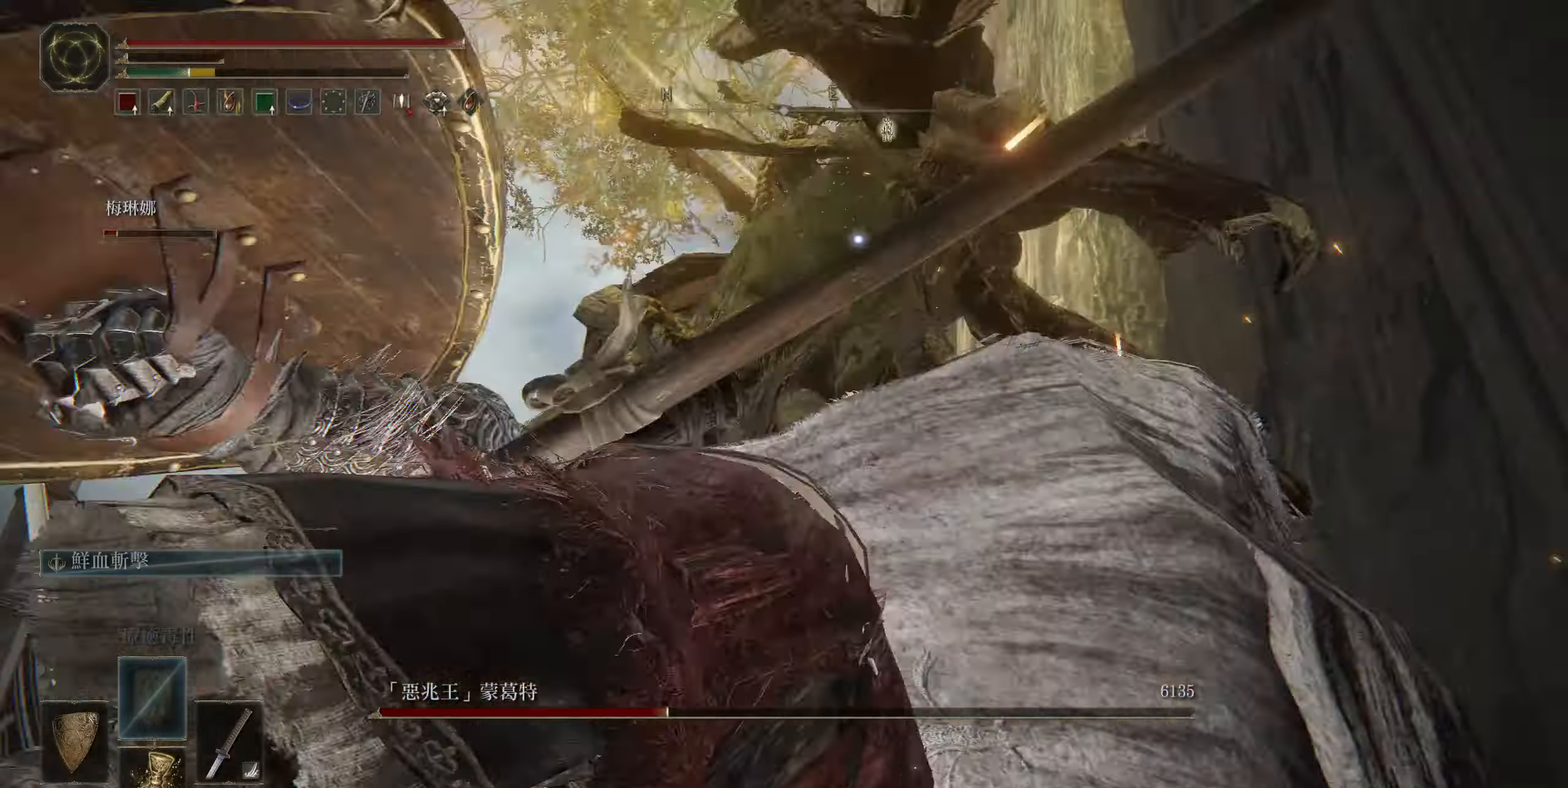
{"dt_ms": 500, "buttons": [], "left_stick": "left", "events": [[134, "CIRCLE", "up"]]}
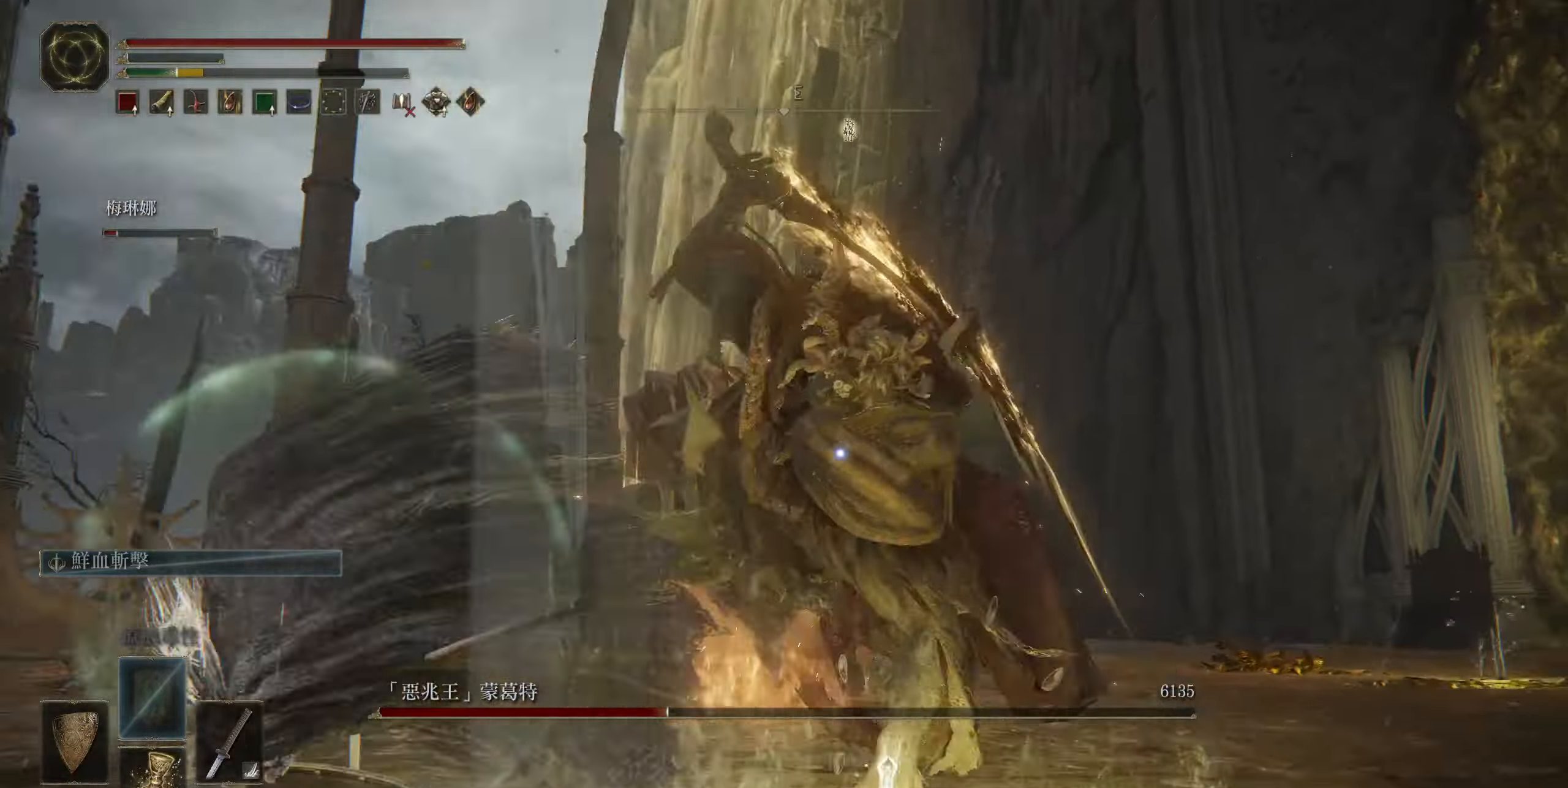
{"dt_ms": 500, "buttons": [], "left_stick": "left", "events": []}
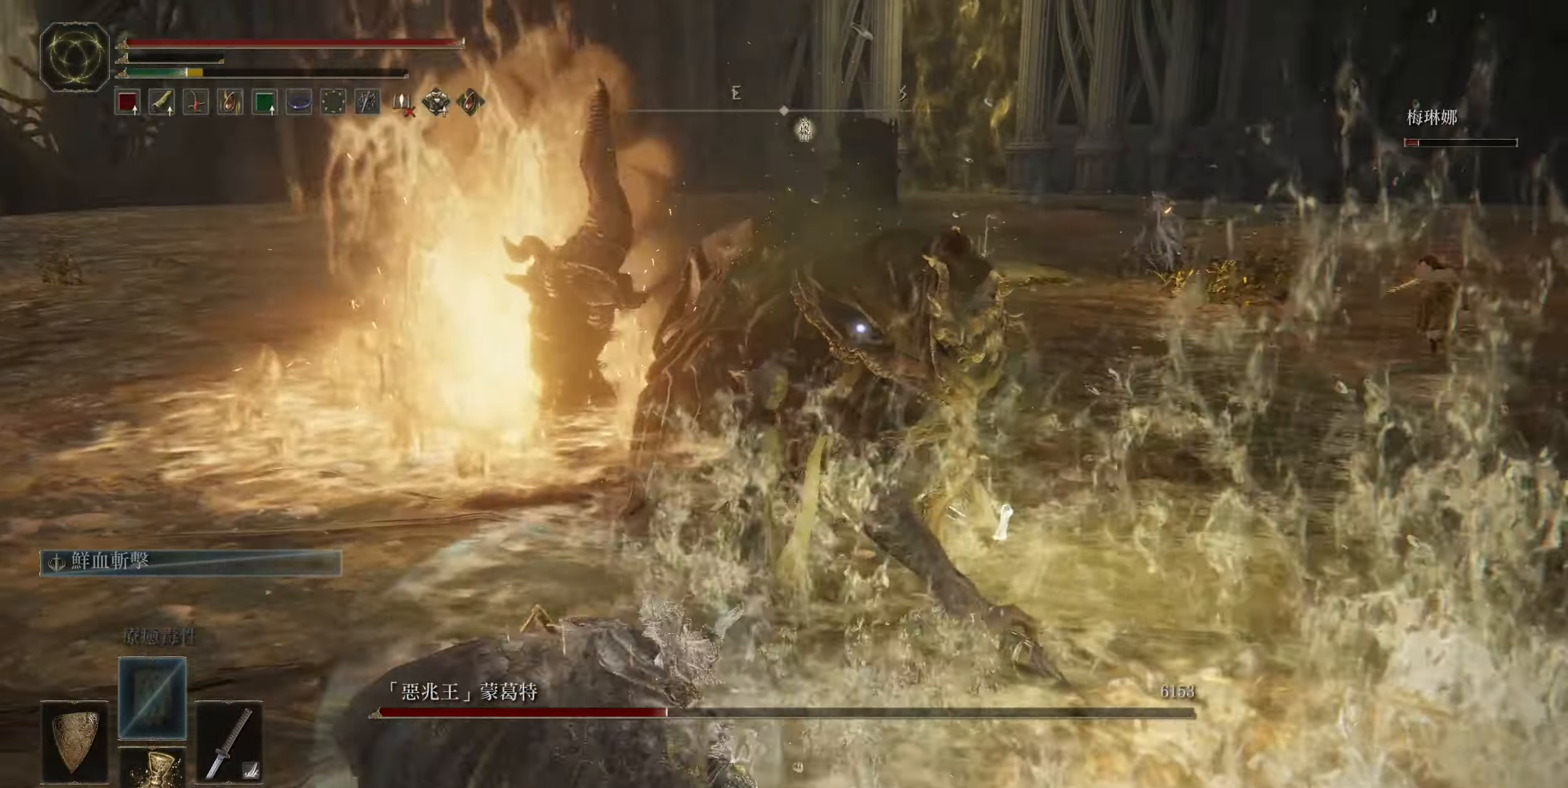
{"dt_ms": 500, "buttons": ["R2"], "left_stick": "up", "events": [[84, "left_stick", "up-left"], [184, "left_stick", "up"], [250, "CROSS", "down"], [384, "CROSS", "up"], [484, "R2", "down"]]}
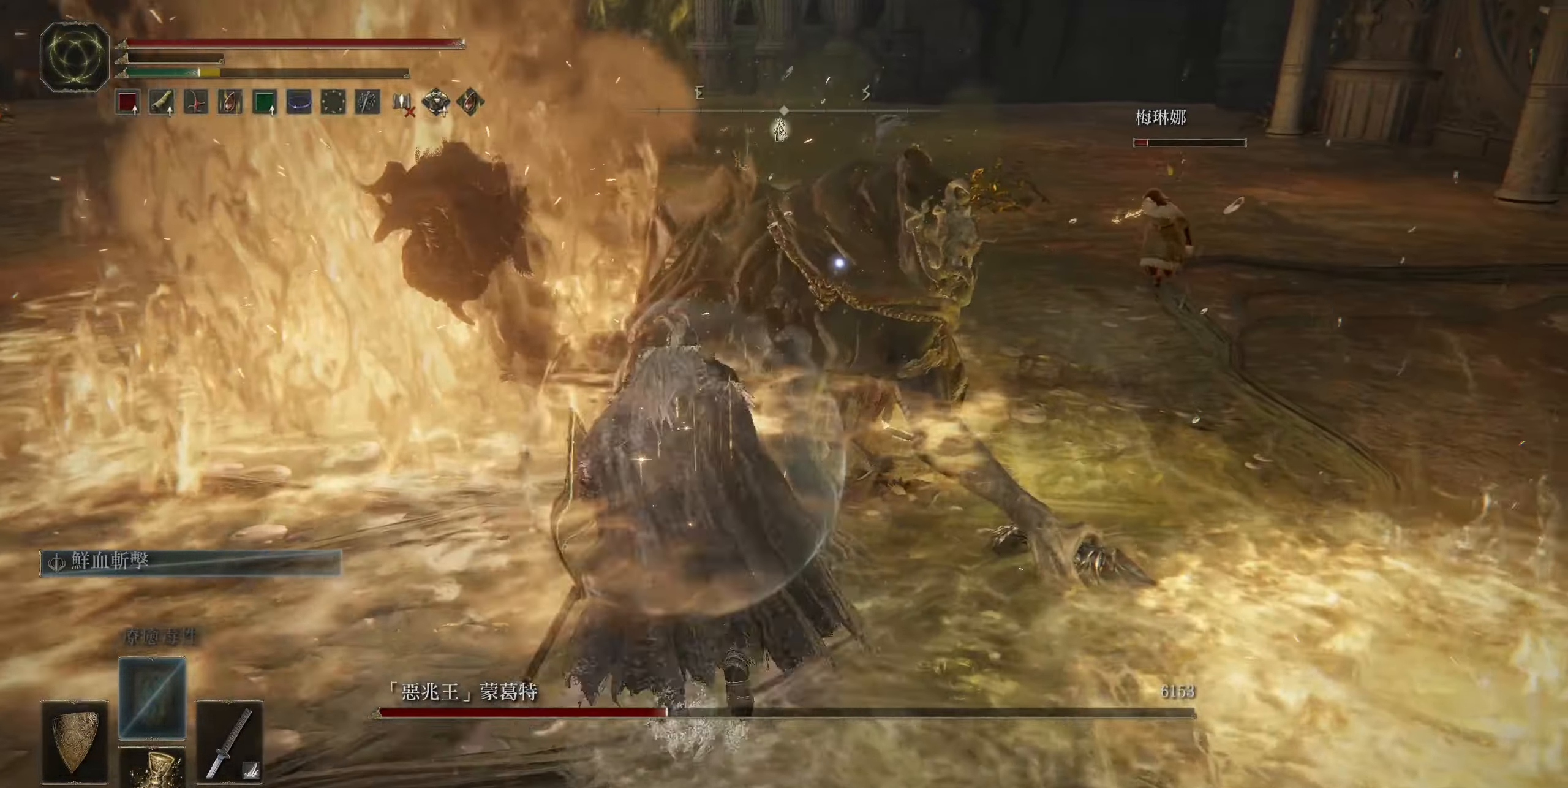
{"dt_ms": 500, "buttons": [], "left_stick": "center", "events": [[117, "R2", "up"], [300, "left_stick", "center"]]}
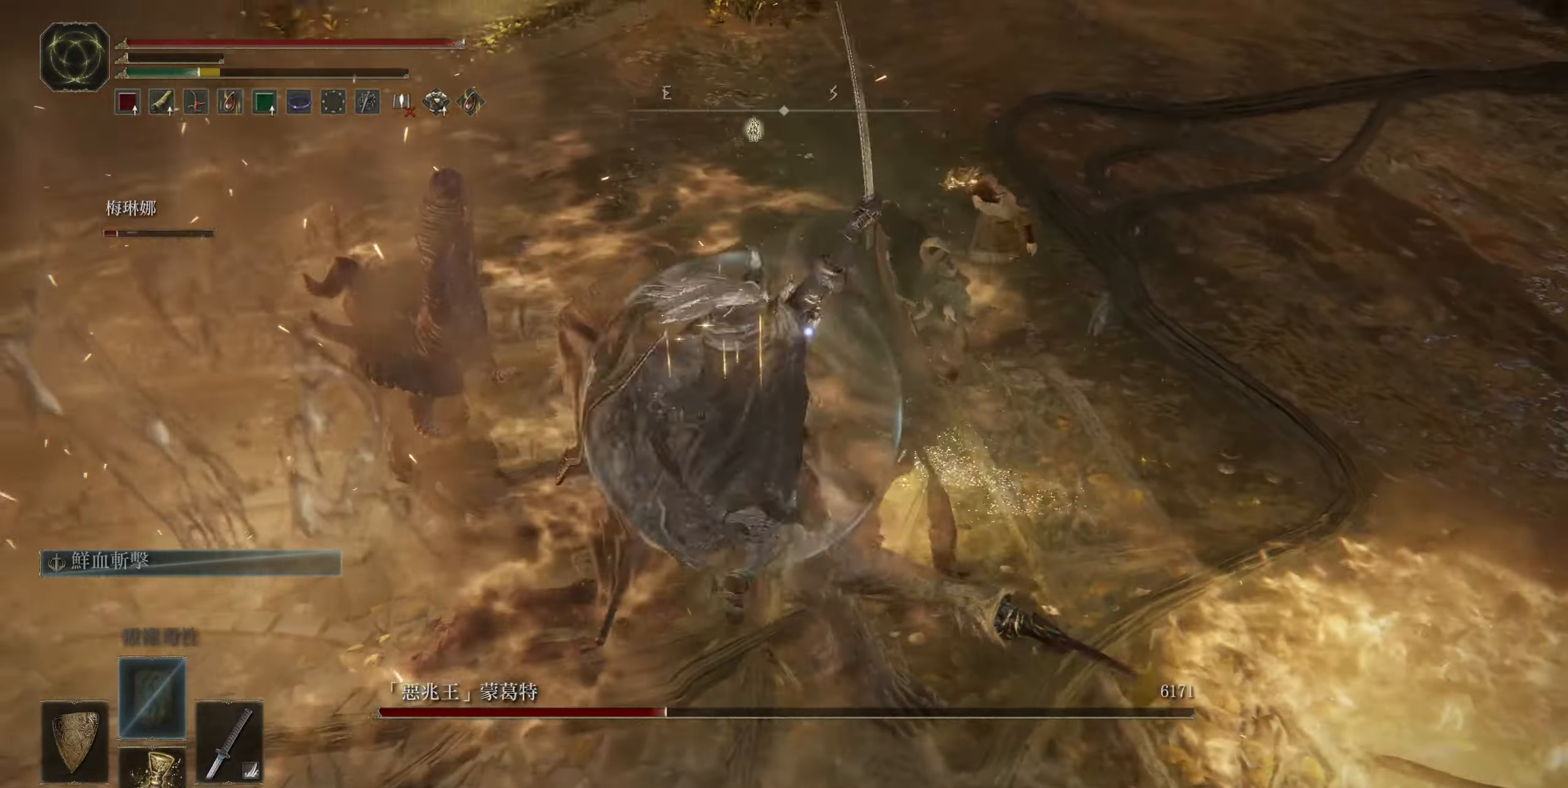
{"dt_ms": 500, "buttons": [], "left_stick": "down-left", "events": [[334, "left_stick", "down-left"]]}
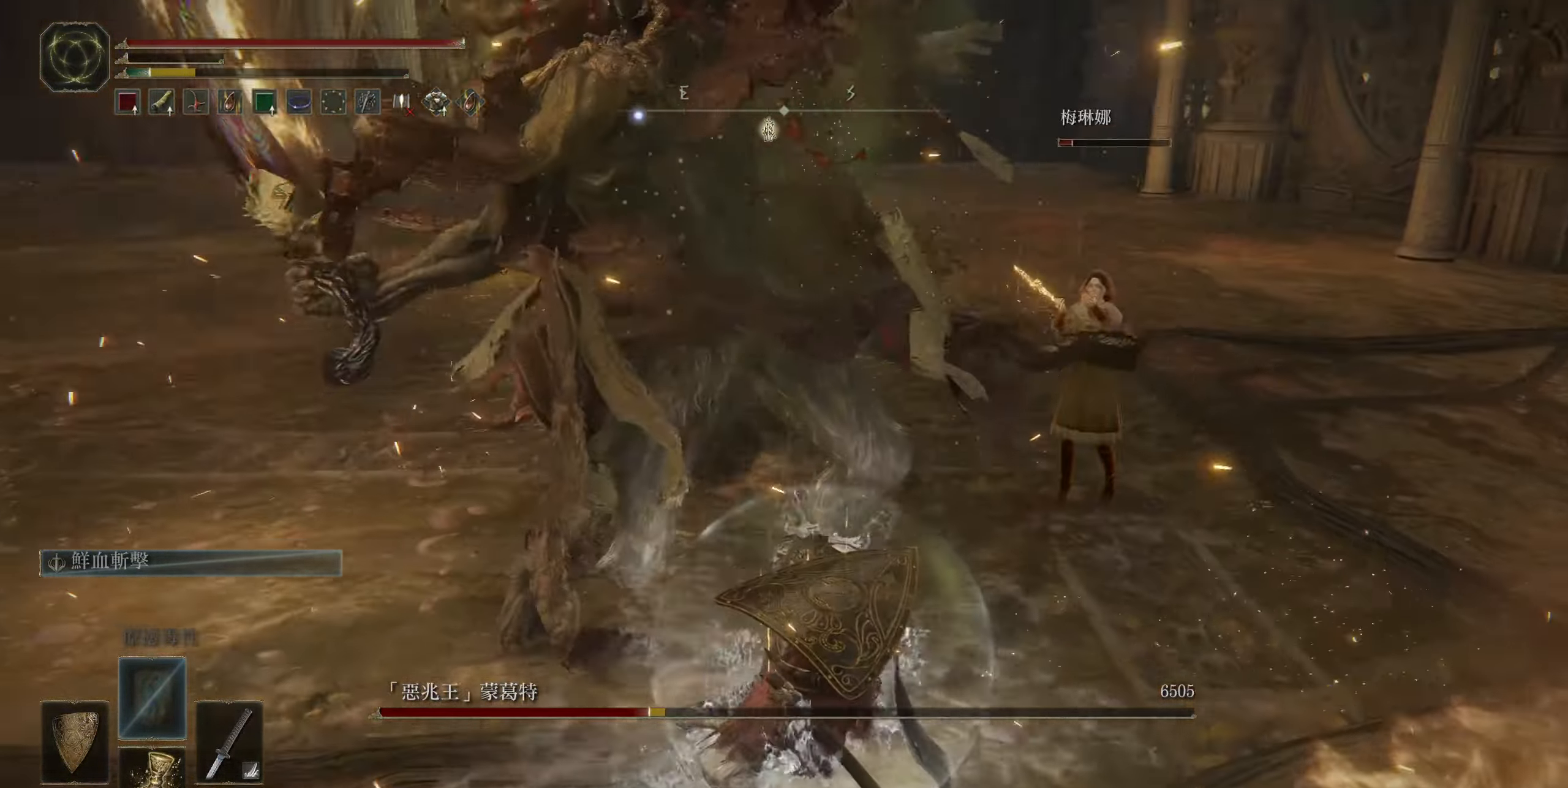
{"dt_ms": 500, "buttons": [], "left_stick": "down-right", "events": [[84, "left_stick", "center"], [350, "left_stick", "down-right"]]}
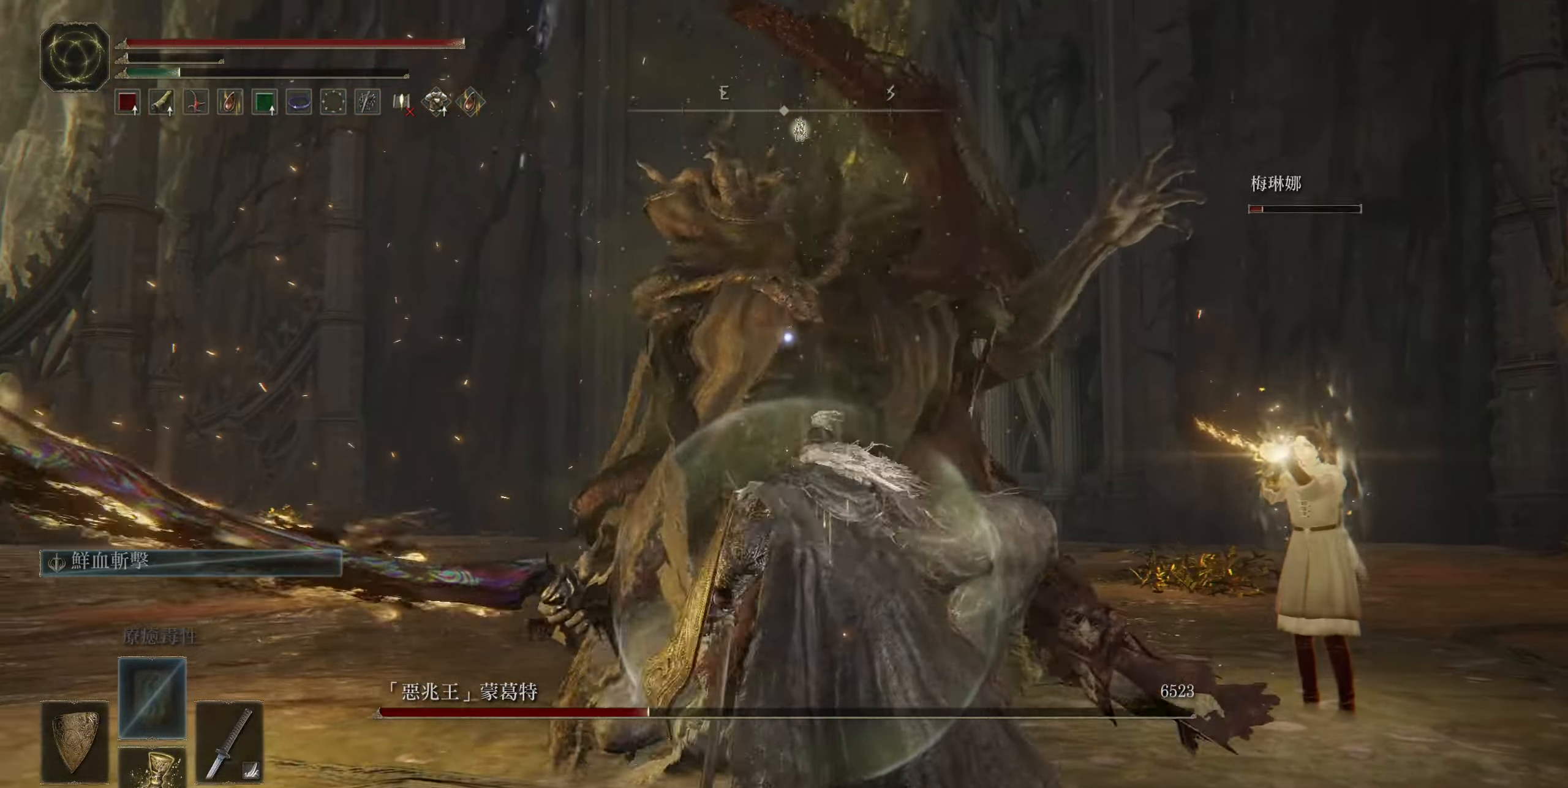
{"dt_ms": 500, "buttons": [], "left_stick": "up-left", "events": [[200, "left_stick", "right"], [384, "left_stick", "up"], [467, "left_stick", "up-left"]]}
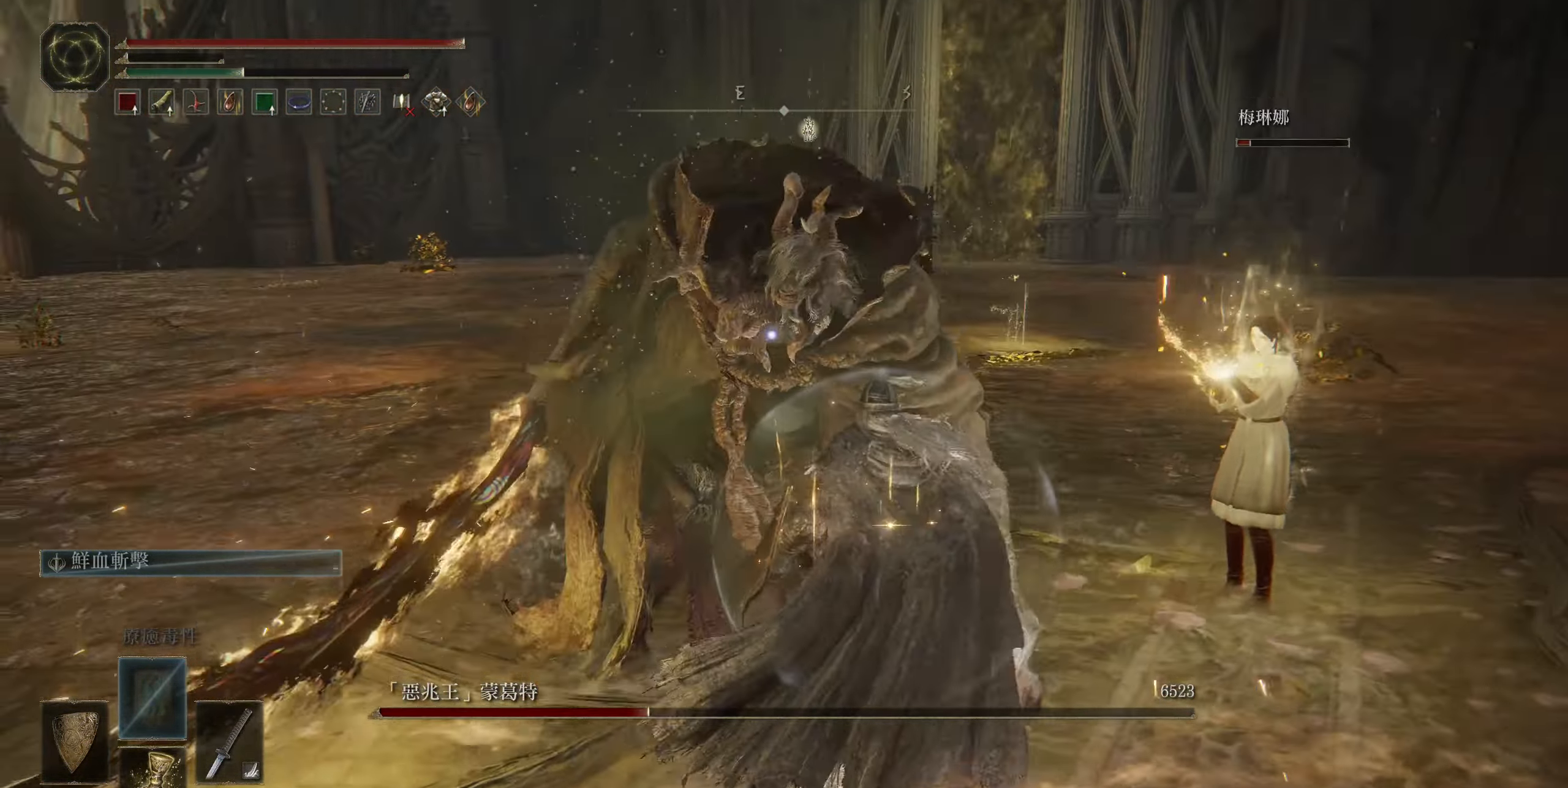
{"dt_ms": 500, "buttons": [], "left_stick": "center", "events": [[217, "left_stick", "center"], [250, "R1", "down"], [384, "R1", "up"]]}
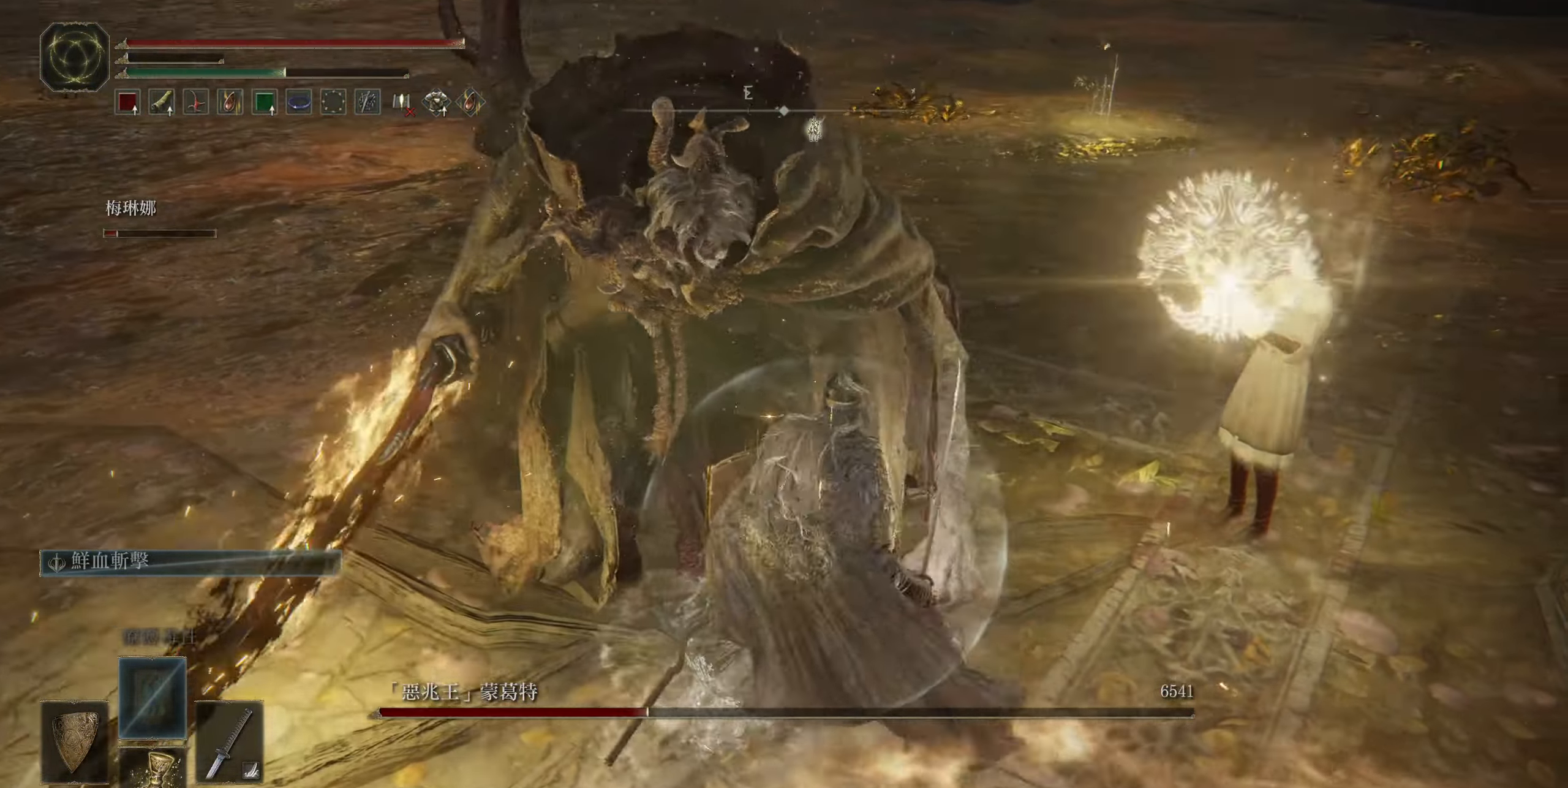
{"dt_ms": 500, "buttons": [], "left_stick": "center", "events": []}